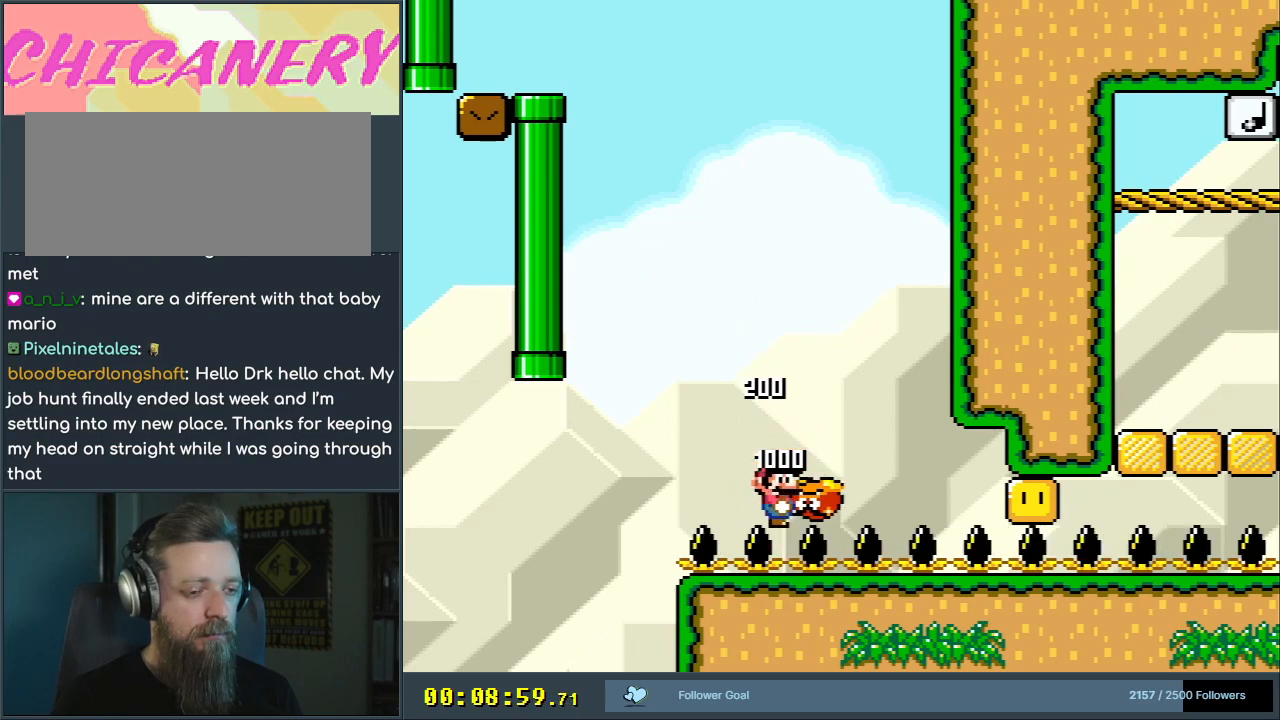
Gameplay with a controller (Nintendo layout); each line is a JSON object with the inputs held at the frame after it. "events" lists button and stick changes between this image and that frame as [ms after this image, input, new state], when the widget could be followed in between. Not read: L3 R3.
{"buttons": ["Y", "DPAD_RIGHT"], "events": []}
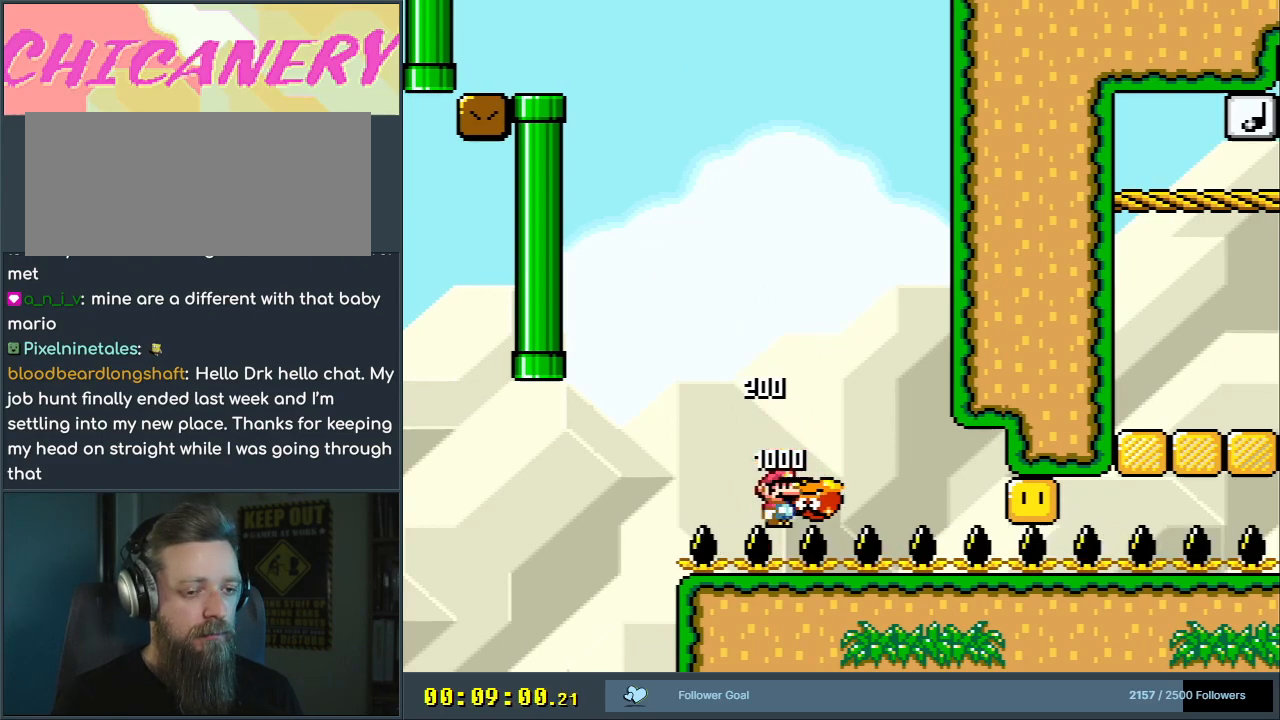
{"buttons": ["Y", "DPAD_RIGHT"], "events": []}
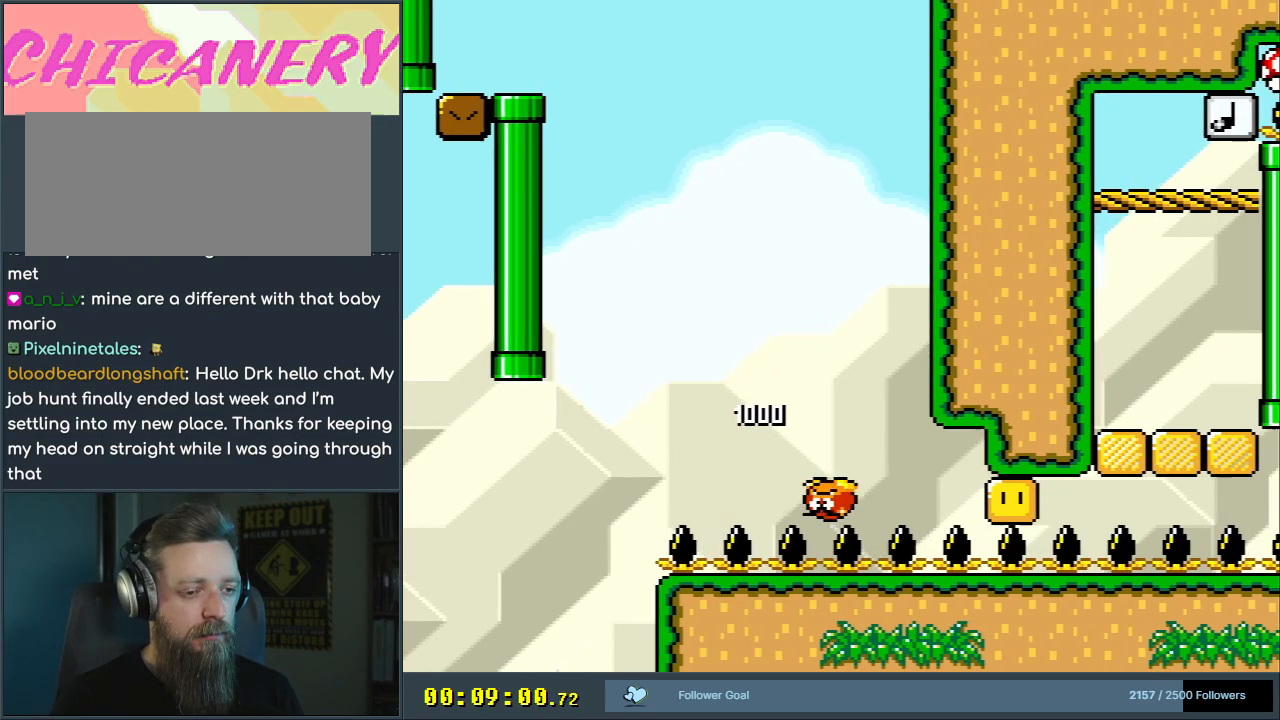
{"buttons": ["Y", "DPAD_RIGHT"], "events": [[183, "Y", "up"], [217, "DPAD_RIGHT", "up"], [250, "Y", "down"], [267, "DPAD_LEFT", "down"], [333, "DPAD_LEFT", "up"], [333, "DPAD_UP", "down"], [350, "DPAD_RIGHT", "down"], [350, "DPAD_UP", "up"]]}
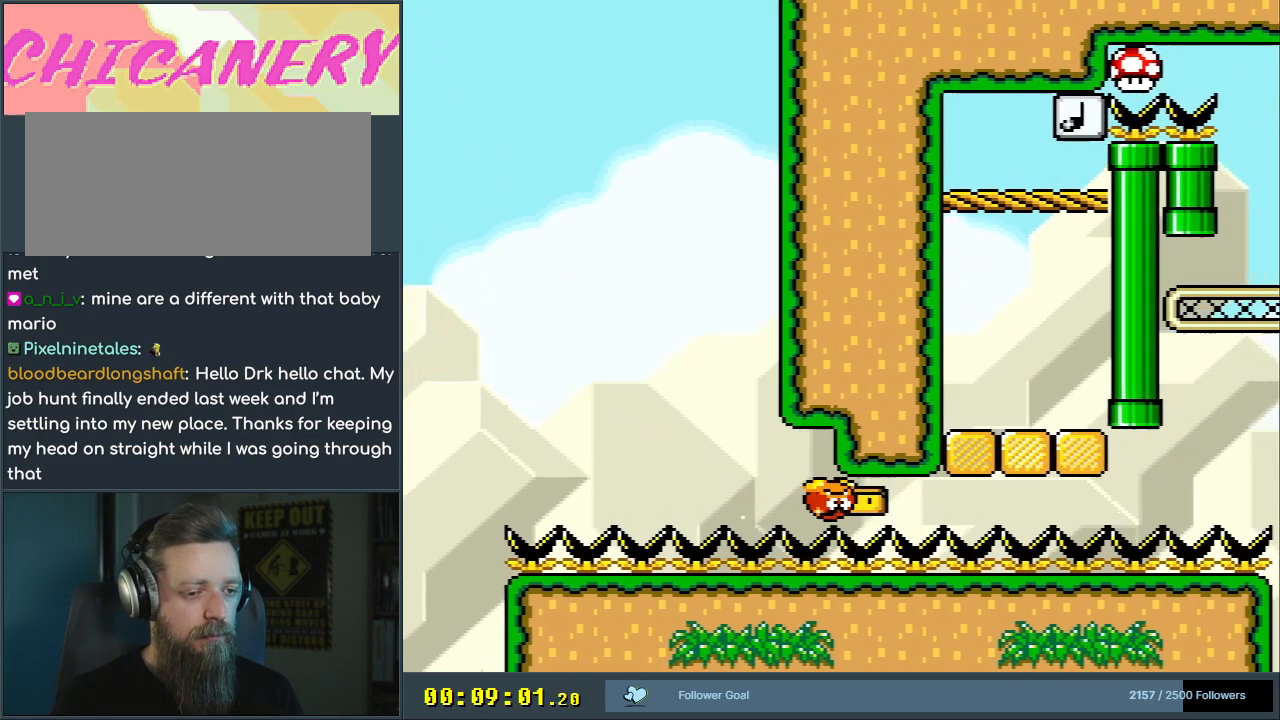
{"buttons": ["DPAD_UP", "DPAD_RIGHT"], "events": [[333, "DPAD_UP", "down"], [500, "Y", "up"]]}
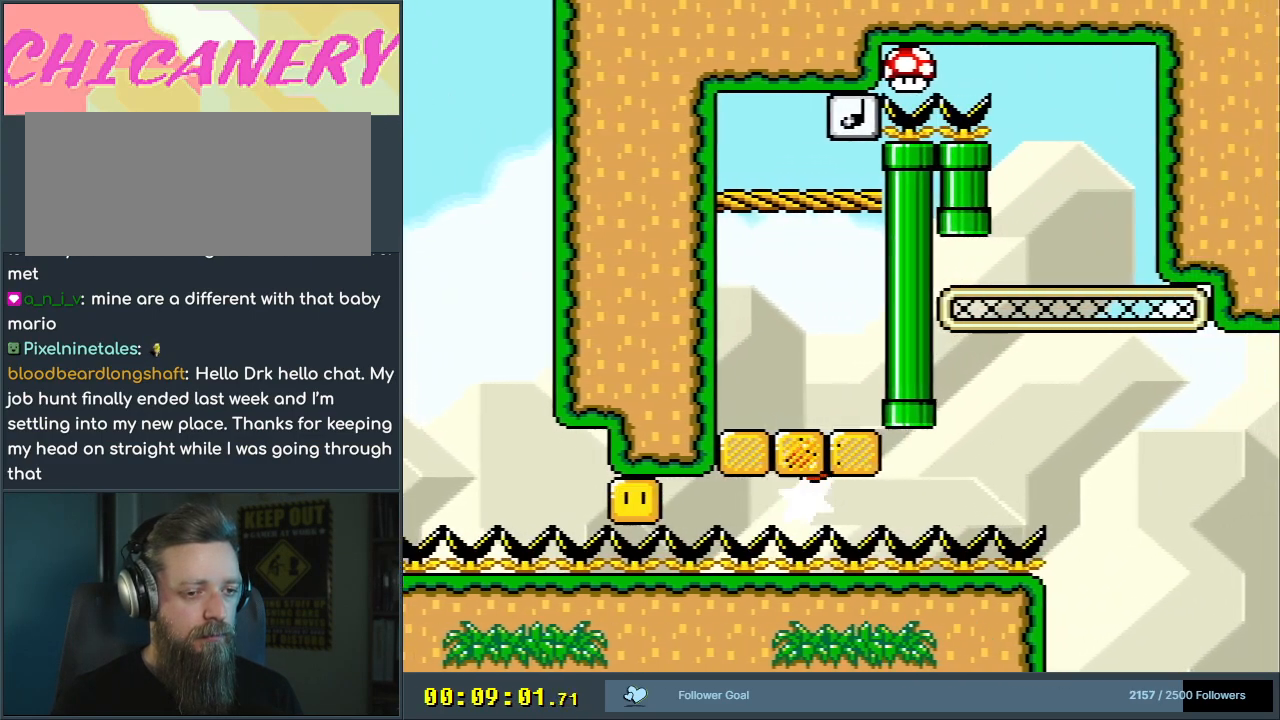
{"buttons": ["Y"], "events": [[17, "DPAD_RIGHT", "up"], [67, "DPAD_LEFT", "down"], [67, "DPAD_UP", "up"], [67, "Y", "down"], [200, "DPAD_LEFT", "up"], [200, "DPAD_RIGHT", "down"], [417, "DPAD_RIGHT", "up"]]}
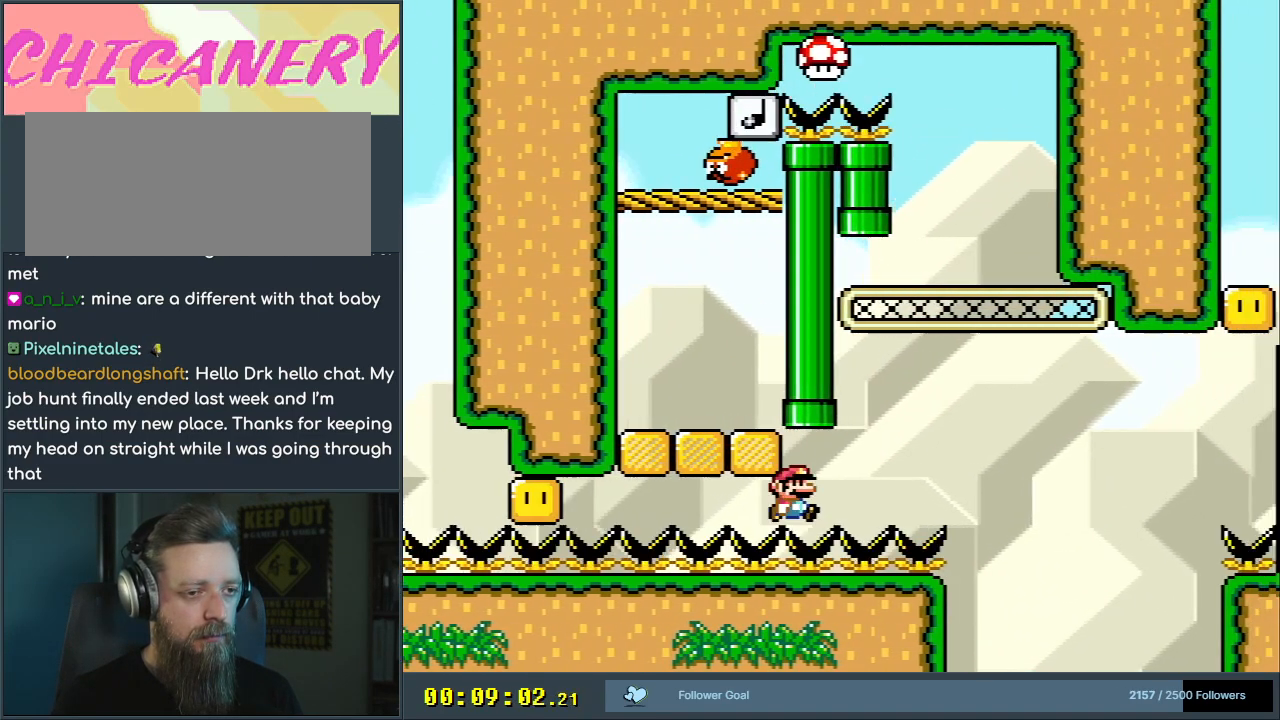
{"buttons": ["B", "Y", "DPAD_LEFT"], "events": [[17, "DPAD_RIGHT", "down"], [333, "B", "down"], [400, "DPAD_RIGHT", "up"], [467, "DPAD_LEFT", "down"]]}
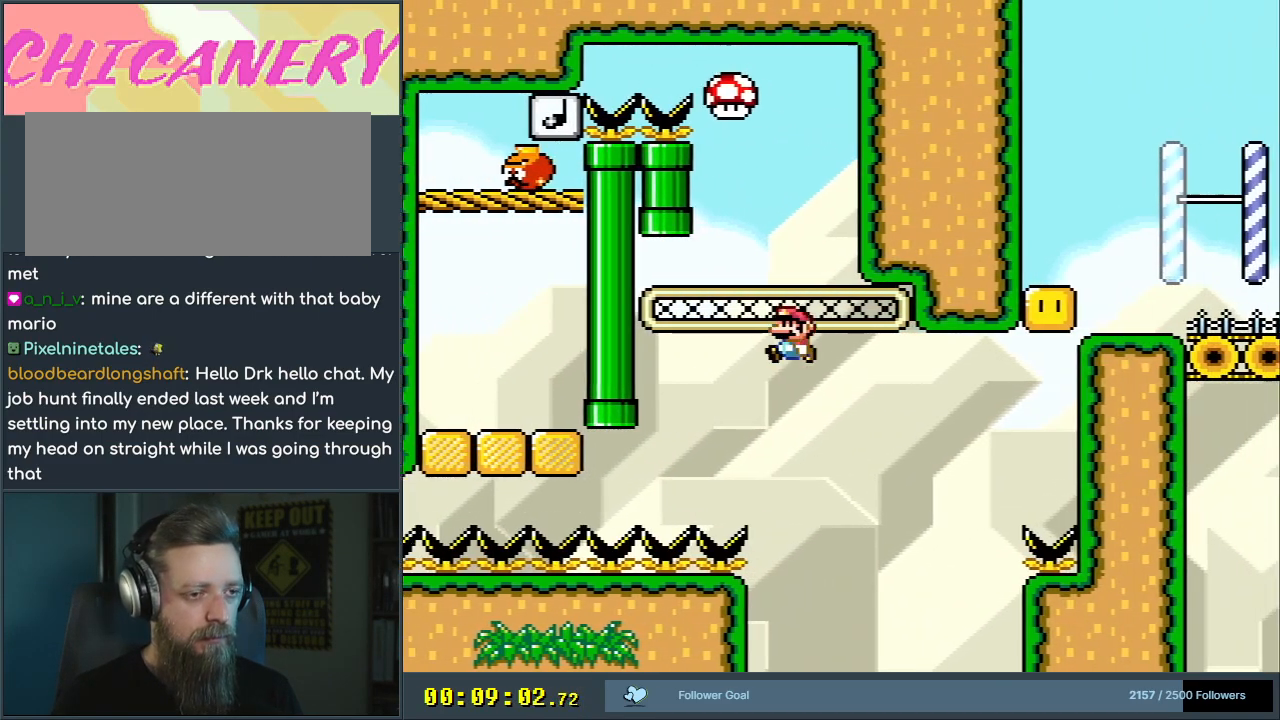
{"buttons": ["B", "Y"], "events": [[117, "DPAD_LEFT", "up"]]}
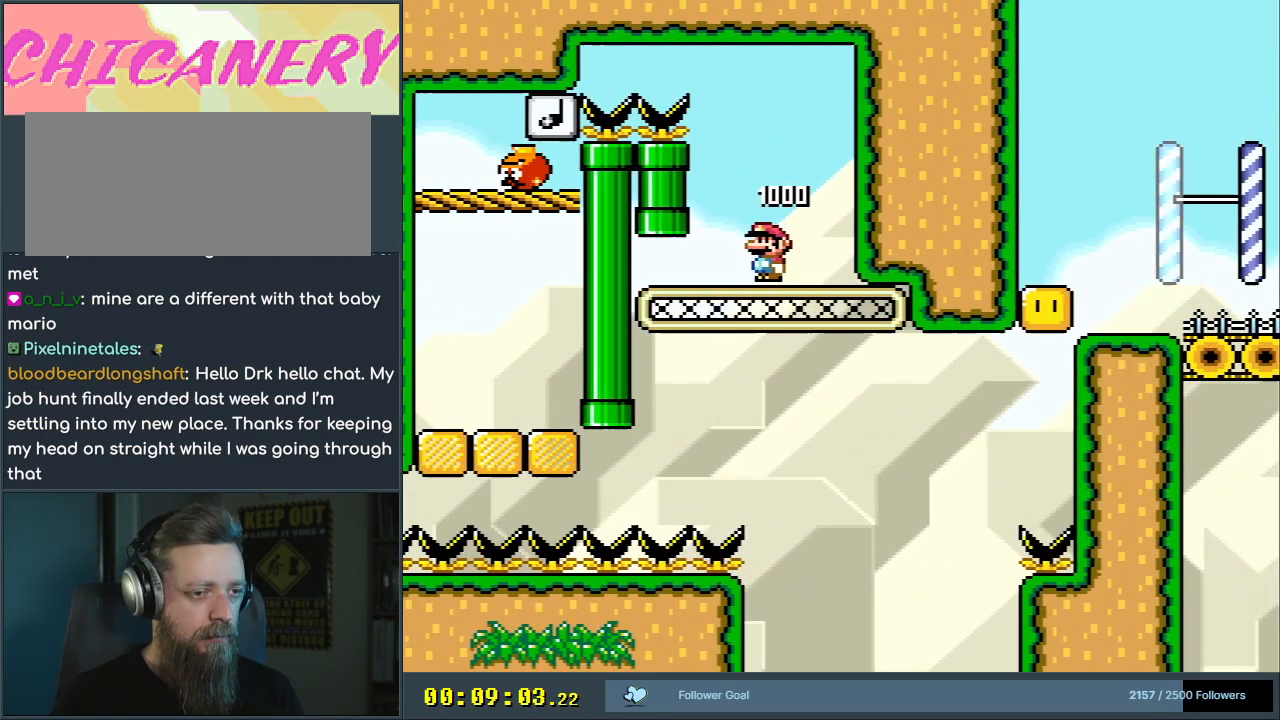
{"buttons": ["B", "Y", "DPAD_LEFT"], "events": [[83, "DPAD_LEFT", "down"], [117, "DPAD_LEFT", "up"], [433, "DPAD_LEFT", "down"]]}
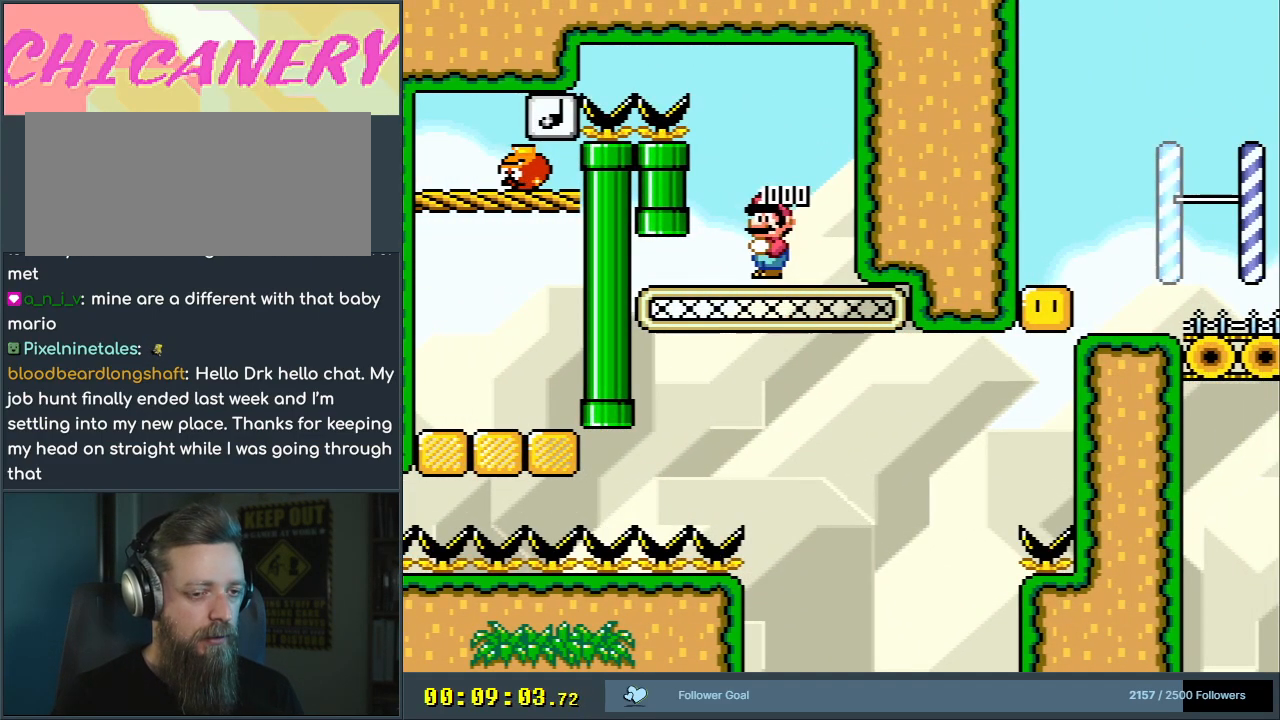
{"buttons": ["B", "Y"], "events": [[67, "DPAD_LEFT", "up"], [150, "DPAD_LEFT", "down"], [367, "DPAD_LEFT", "up"]]}
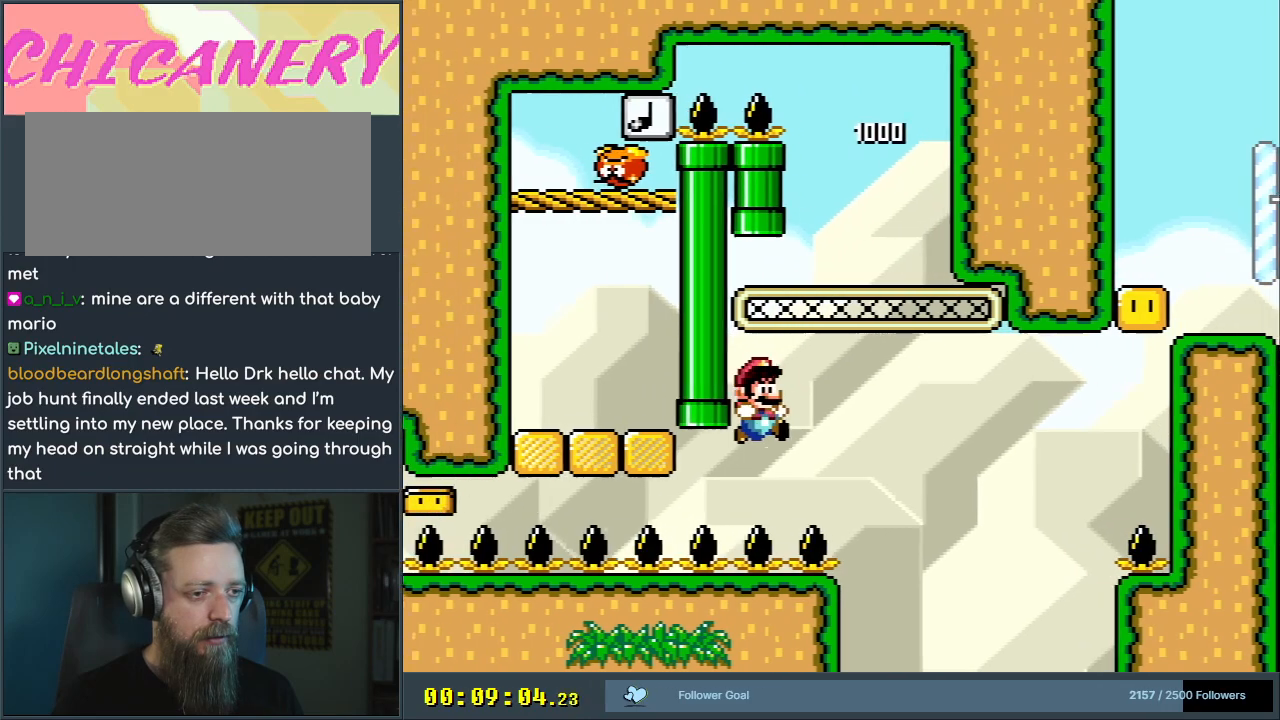
{"buttons": ["X", "Y"], "events": [[33, "DPAD_RIGHT", "down"], [183, "DPAD_RIGHT", "up"], [233, "B", "up"], [500, "X", "down"]]}
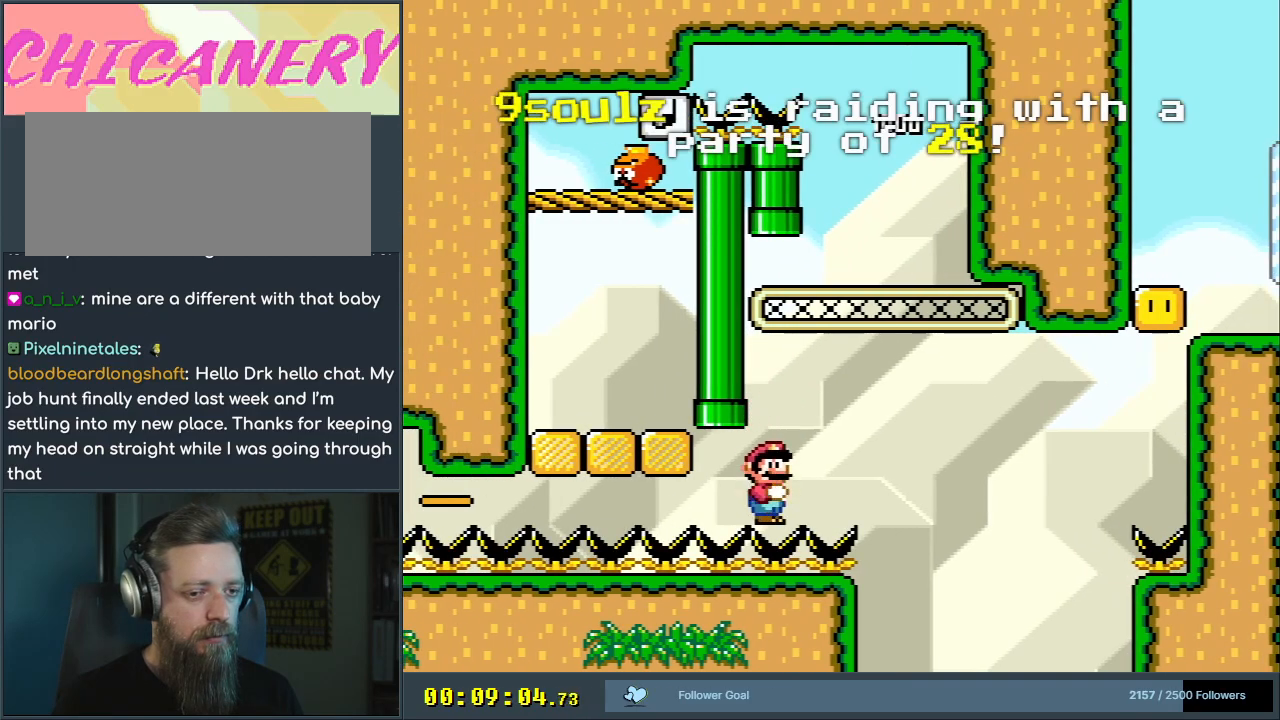
{"buttons": ["X", "DPAD_RIGHT"], "events": [[17, "Y", "up"], [433, "DPAD_RIGHT", "down"]]}
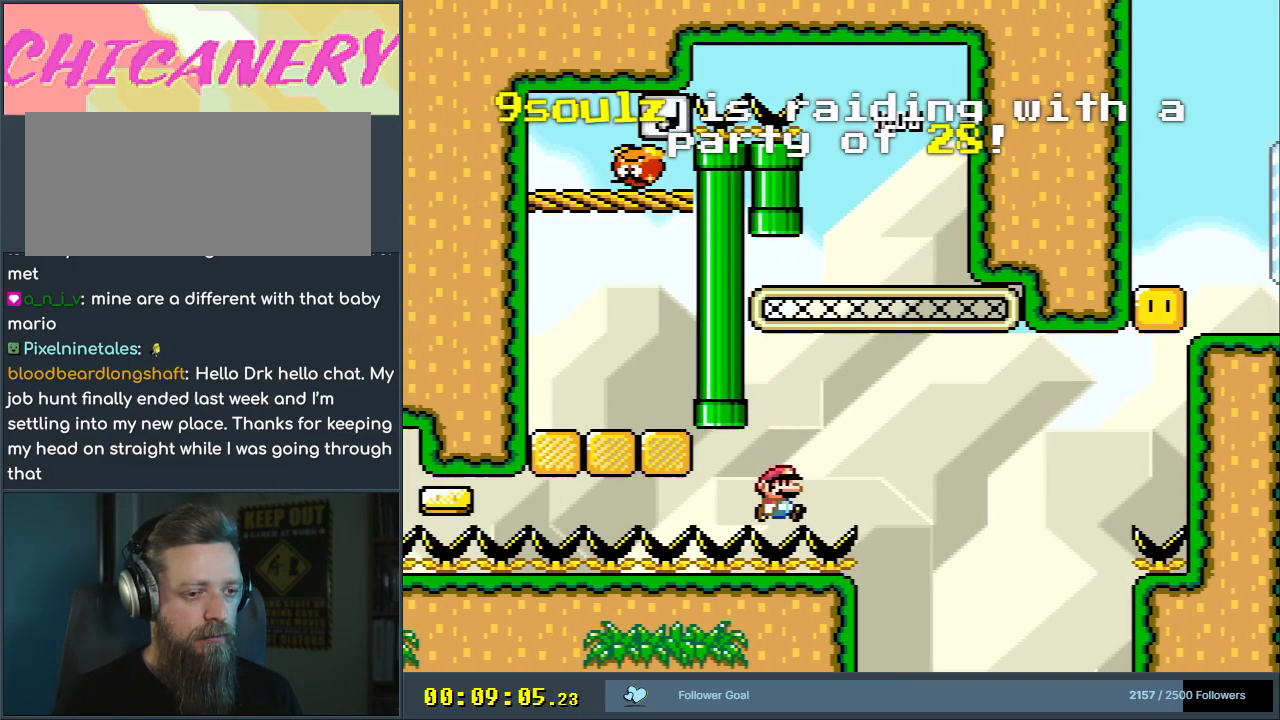
{"buttons": ["A", "X", "DPAD_RIGHT"], "events": [[233, "A", "down"], [350, "A", "up"], [483, "A", "down"]]}
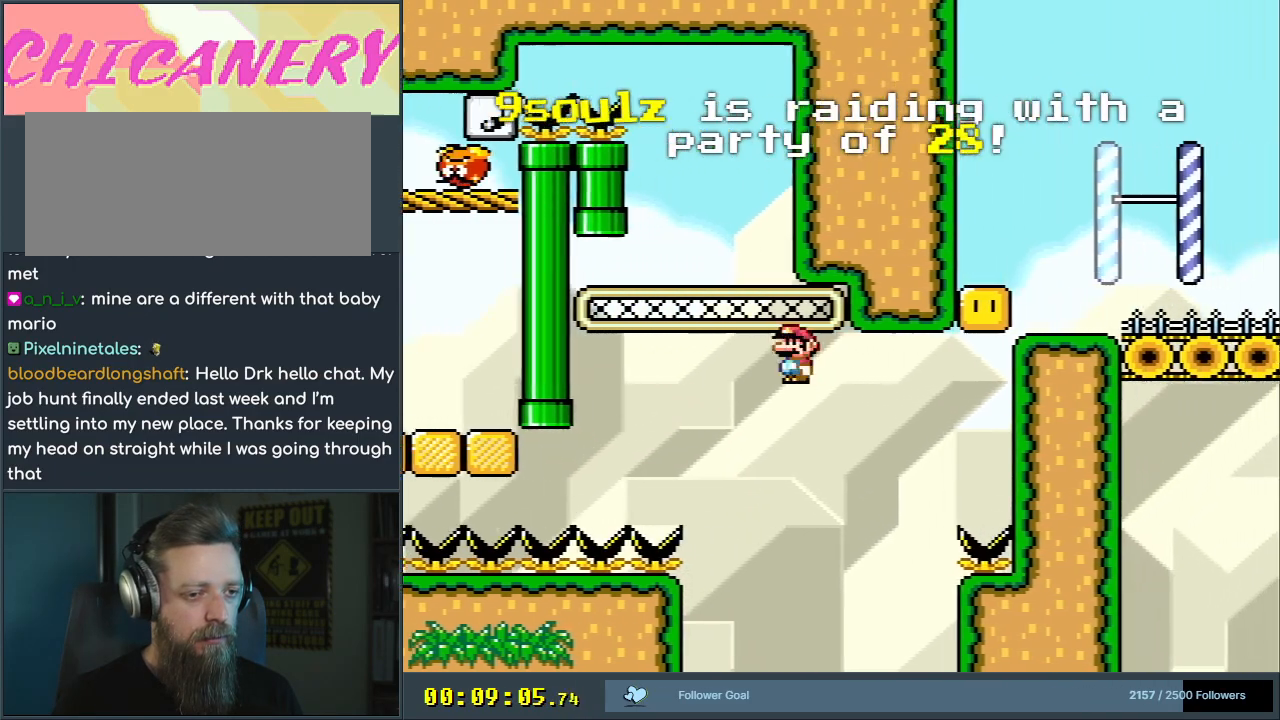
{"buttons": ["B", "Y"], "events": [[200, "A", "up"], [233, "X", "up"], [267, "Y", "down"], [450, "B", "down"], [500, "DPAD_RIGHT", "up"]]}
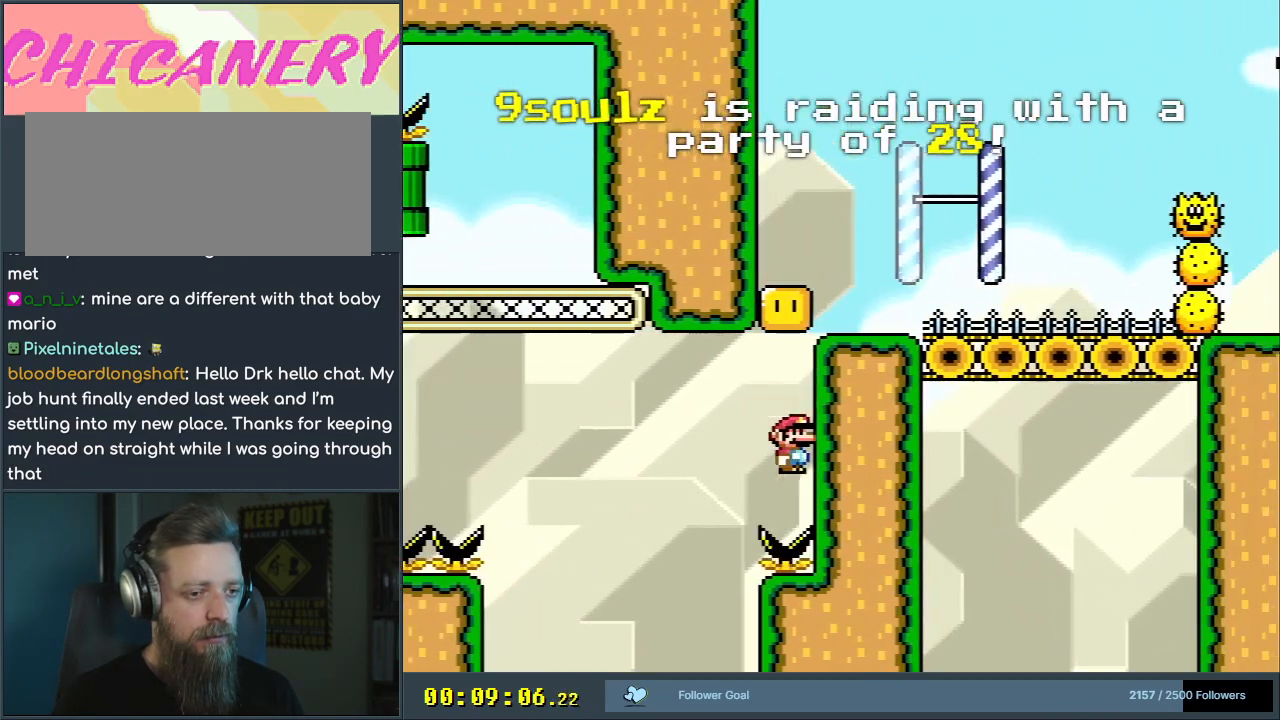
{"buttons": ["Y"], "events": [[117, "B", "up"]]}
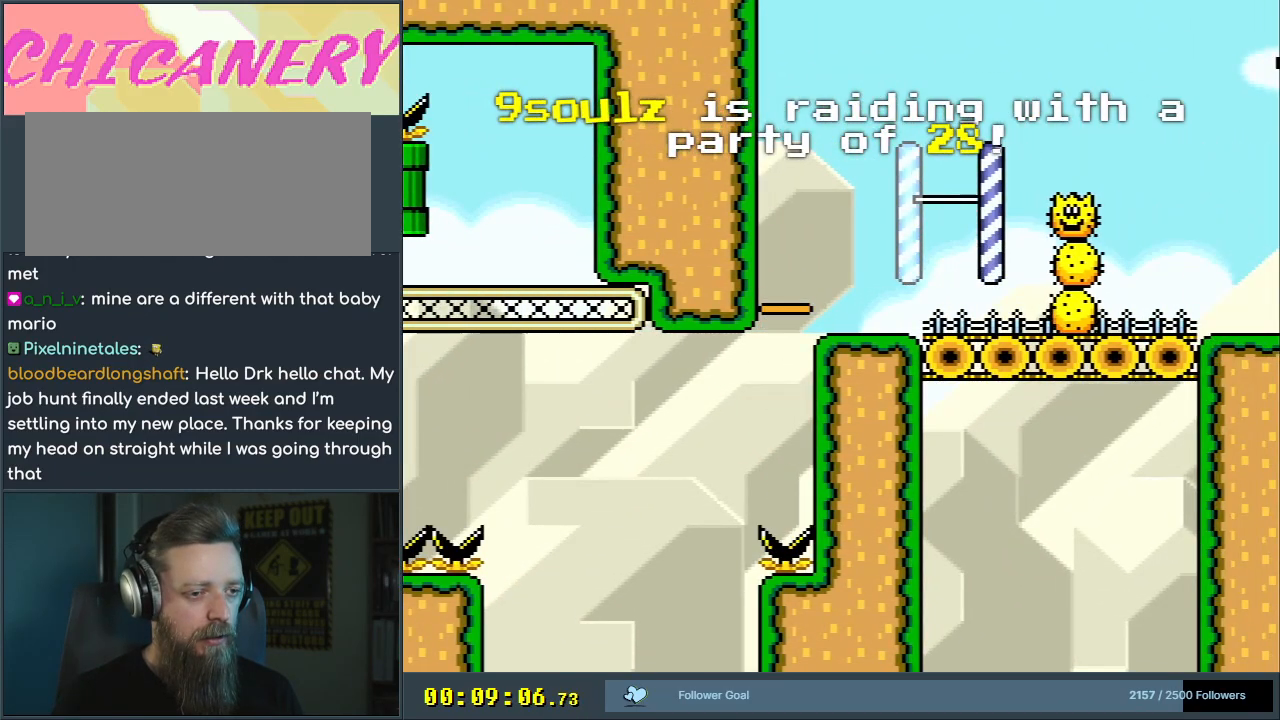
{"buttons": ["Y"], "events": [[100, "B", "down"], [300, "DPAD_RIGHT", "down"], [467, "B", "up"], [483, "DPAD_RIGHT", "up"]]}
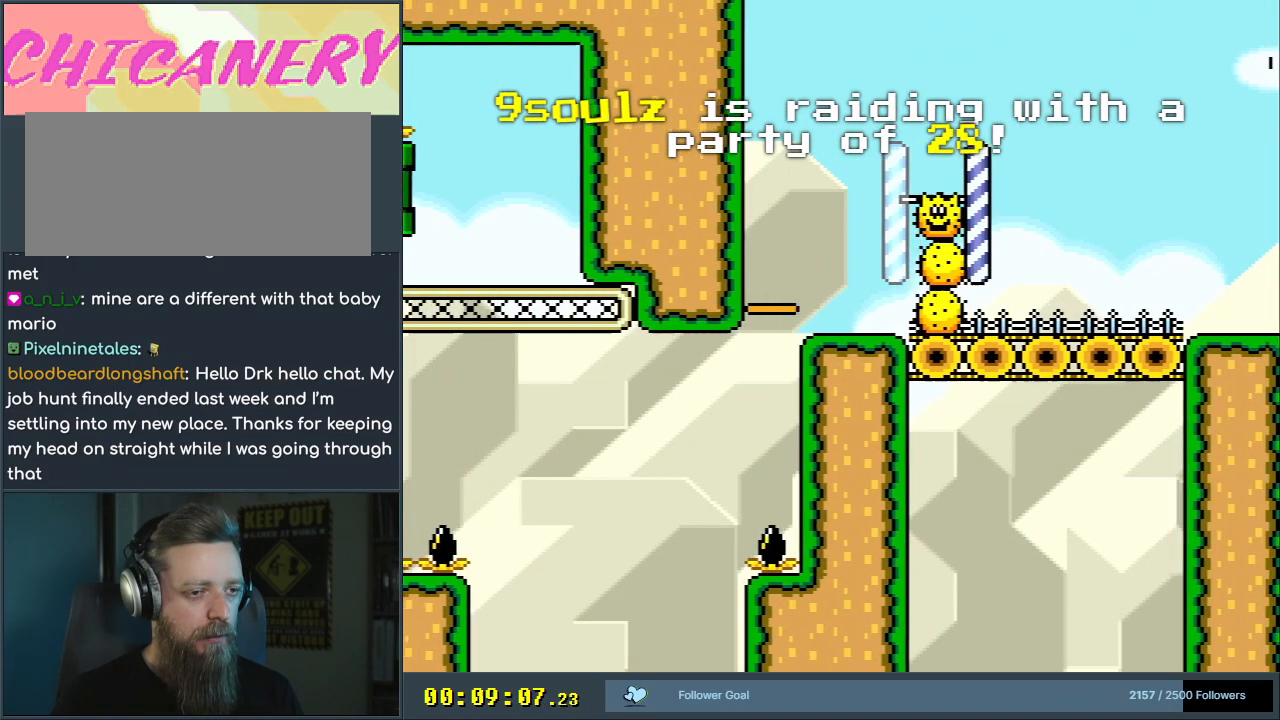
{"buttons": ["B", "Y", "DPAD_RIGHT"], "events": [[67, "DPAD_UP", "down"], [100, "DPAD_LEFT", "down"], [100, "DPAD_UP", "up"], [133, "B", "down"], [133, "DPAD_UP", "down"], [150, "DPAD_UP", "up"], [233, "DPAD_UP", "down"], [250, "DPAD_LEFT", "up"], [283, "DPAD_RIGHT", "down"], [283, "DPAD_UP", "up"]]}
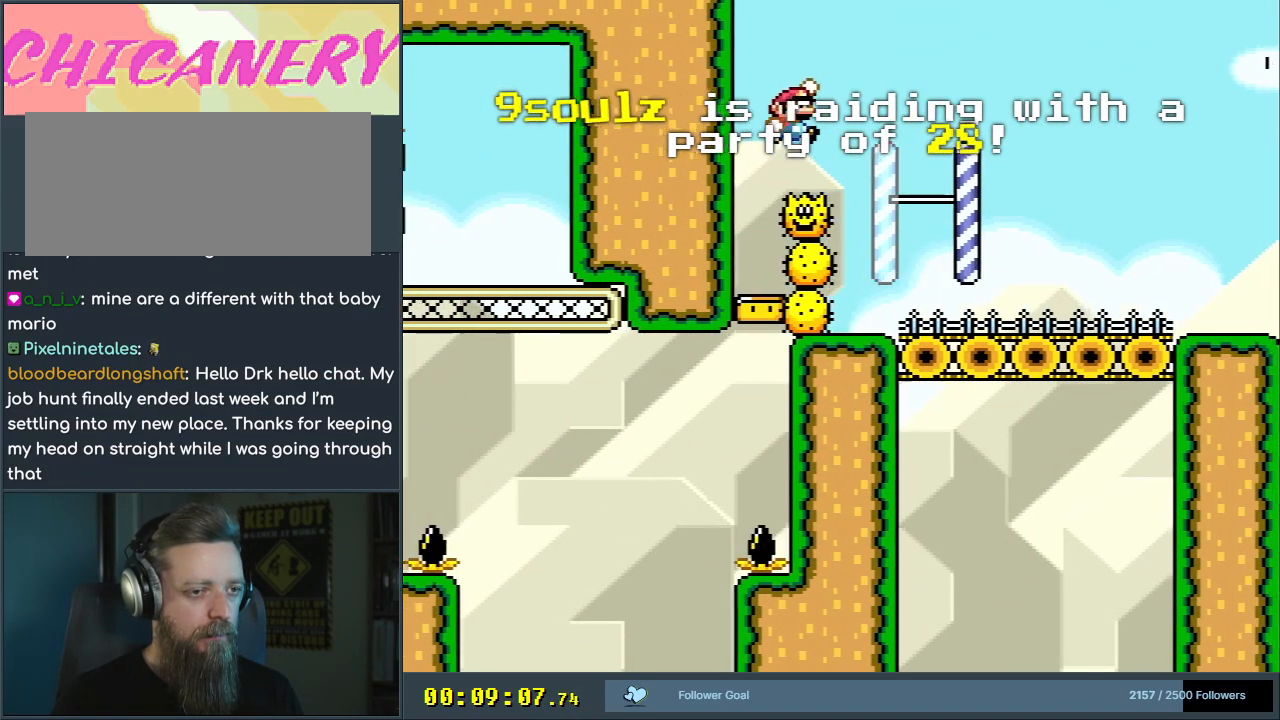
{"buttons": ["Y"], "events": [[350, "DPAD_RIGHT", "up"], [367, "B", "up"]]}
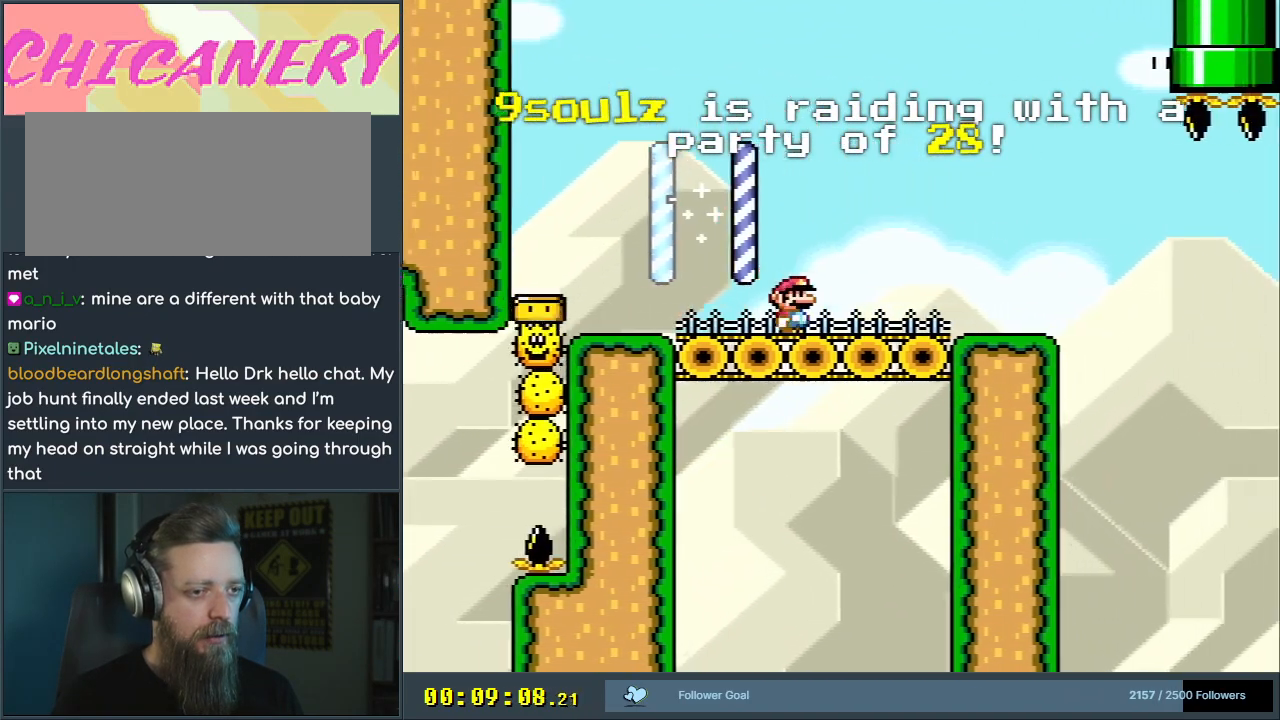
{"buttons": [], "events": [[283, "Y", "up"], [300, "DPAD_LEFT", "down"], [400, "DPAD_LEFT", "up"]]}
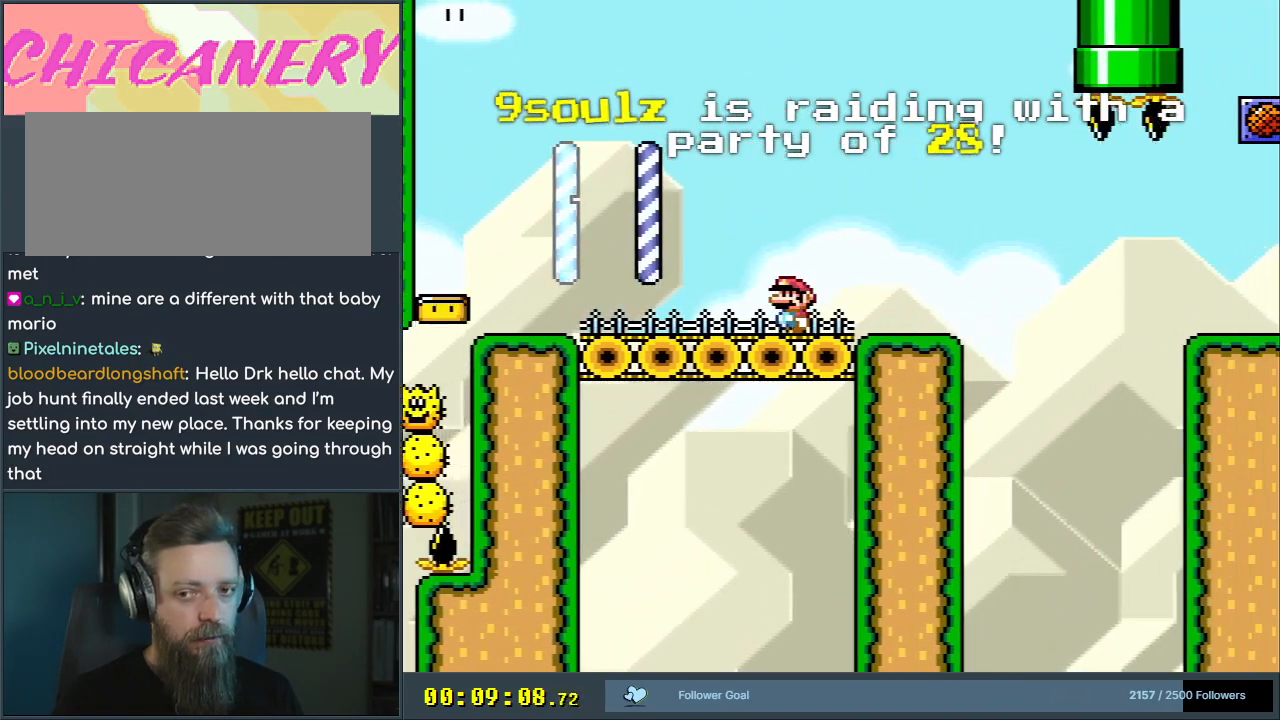
{"buttons": [], "events": []}
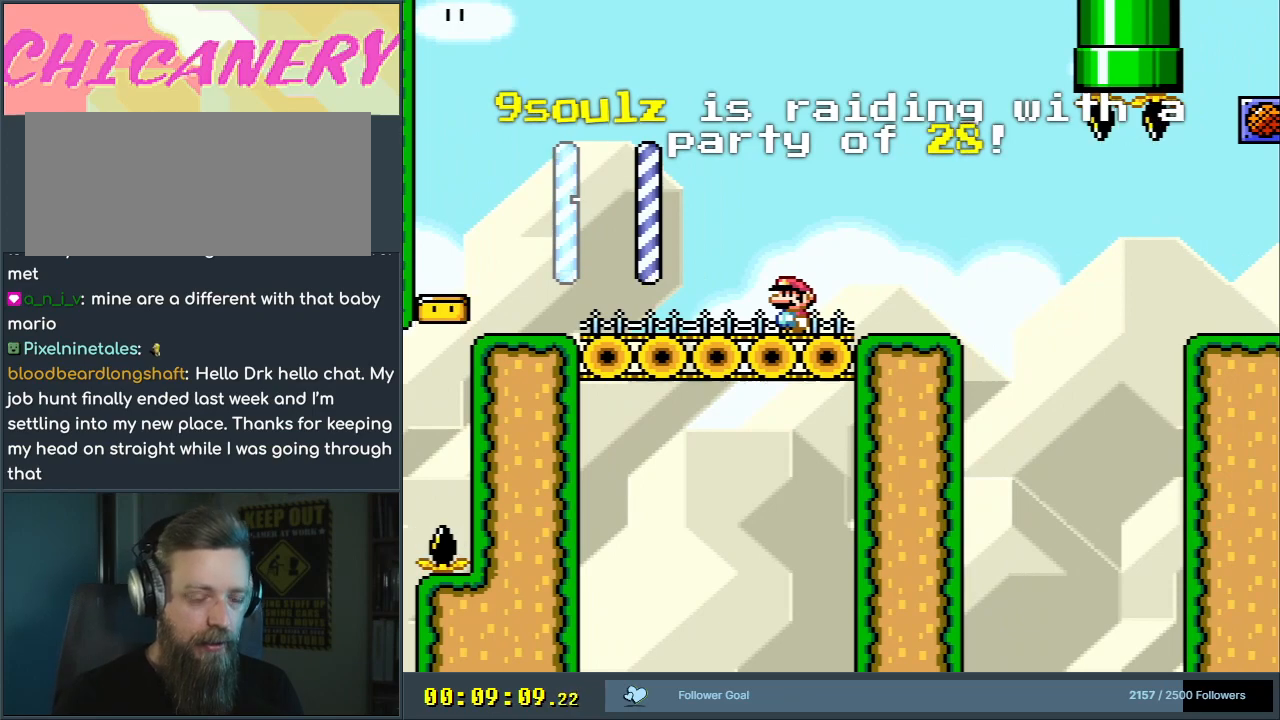
{"buttons": [], "events": []}
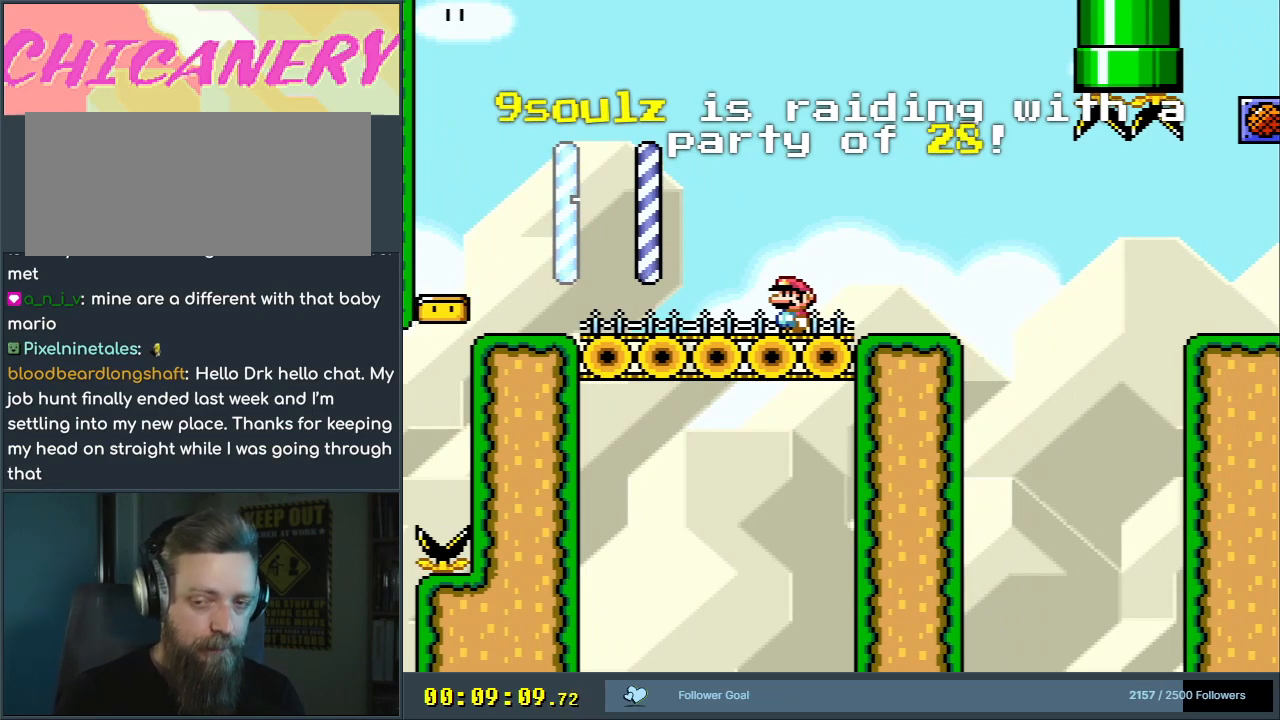
{"buttons": ["X"], "events": [[483, "X", "down"]]}
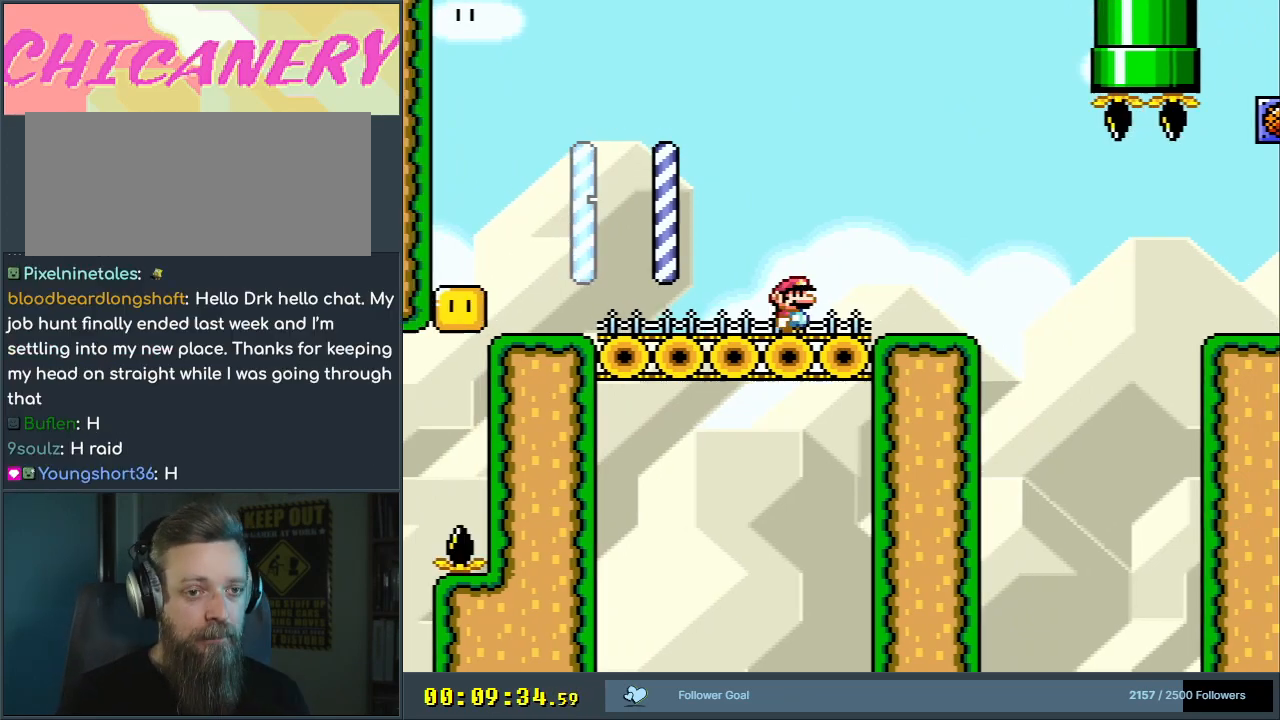
{"buttons": ["X", "DPAD_RIGHT"], "events": [[317, "DPAD_RIGHT", "down"]]}
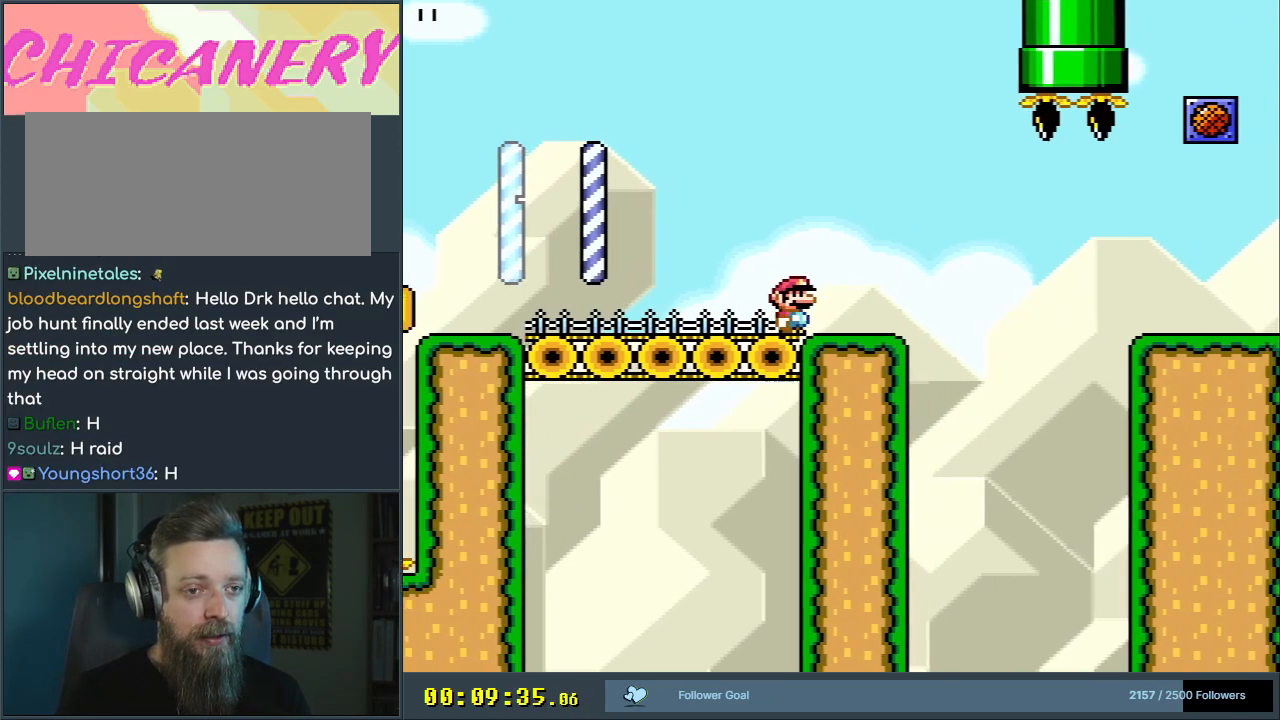
{"buttons": ["A", "X", "DPAD_RIGHT"], "events": [[200, "A", "down"], [283, "A", "up"], [417, "A", "down"]]}
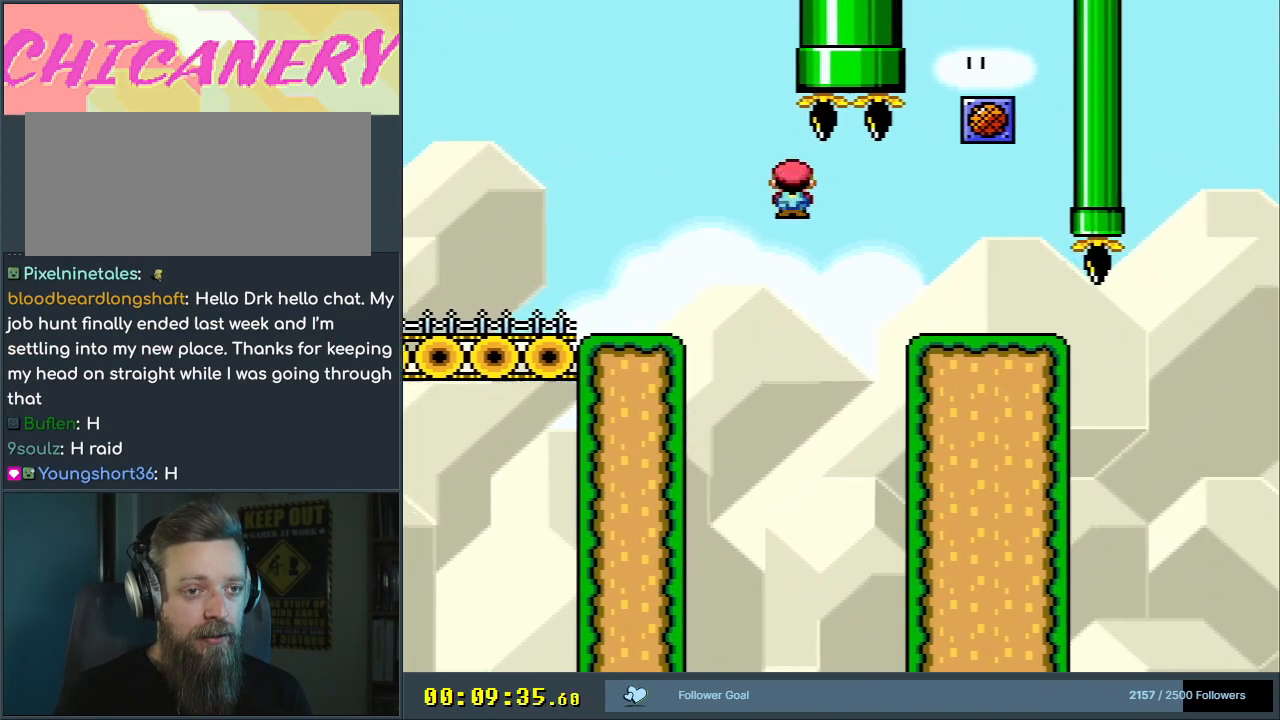
{"buttons": ["B", "Y", "DPAD_LEFT"], "events": [[150, "A", "up"], [183, "Y", "down"], [200, "X", "up"], [283, "DPAD_RIGHT", "up"], [333, "B", "down"], [383, "DPAD_LEFT", "down"]]}
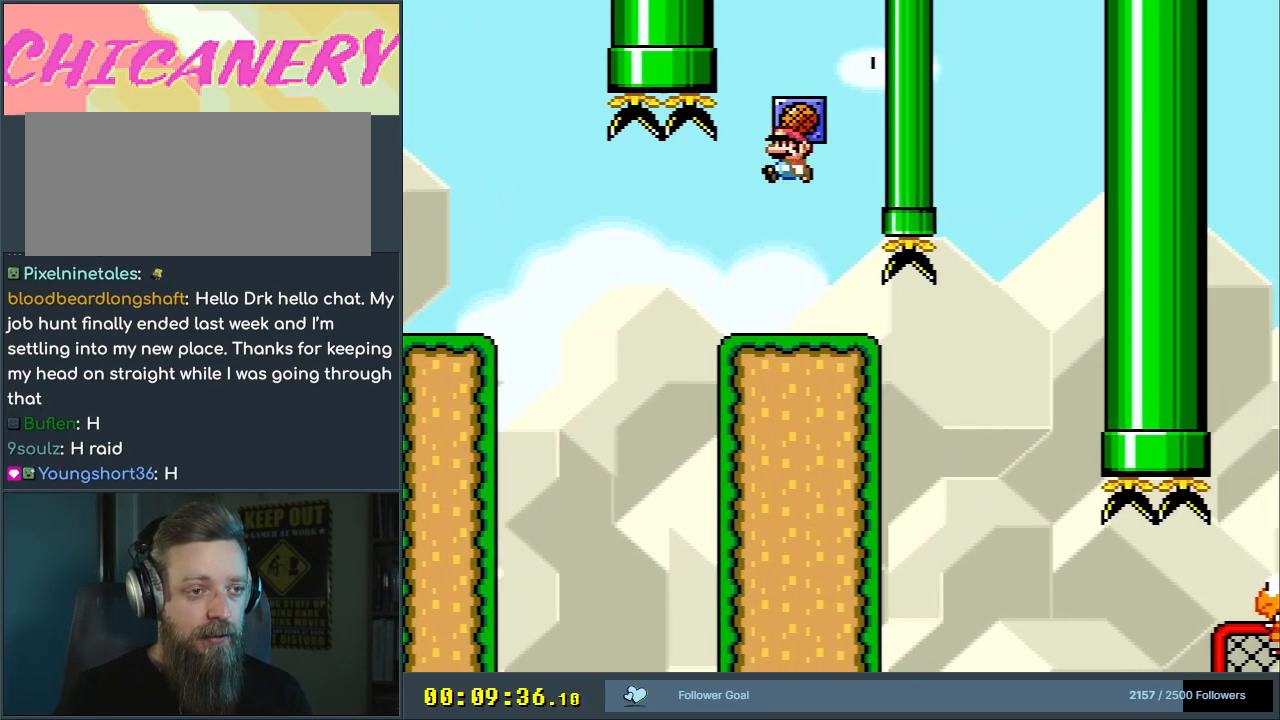
{"buttons": [], "events": [[33, "DPAD_LEFT", "up"], [133, "DPAD_RIGHT", "down"], [217, "B", "up"], [217, "DPAD_RIGHT", "up"], [283, "Y", "up"]]}